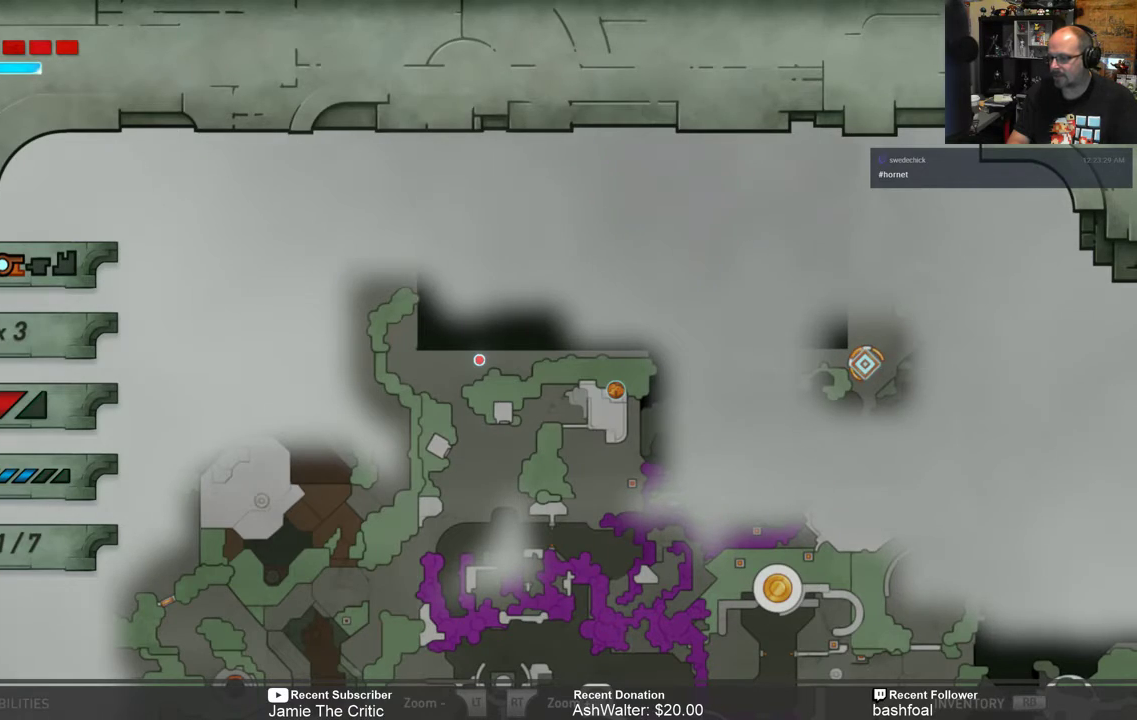
Gameplay with a controller (Xbox layout); each line is a JSON object with the inputs held at the frame after it. "events" lists button and stick changes between this image and that frame as [ms after this image, input, new state], when the widget could be followed in between.
{"buttons": [], "left_stick": "center", "right_stick": "center", "events": [[367, "B", "down"], [500, "B", "up"]]}
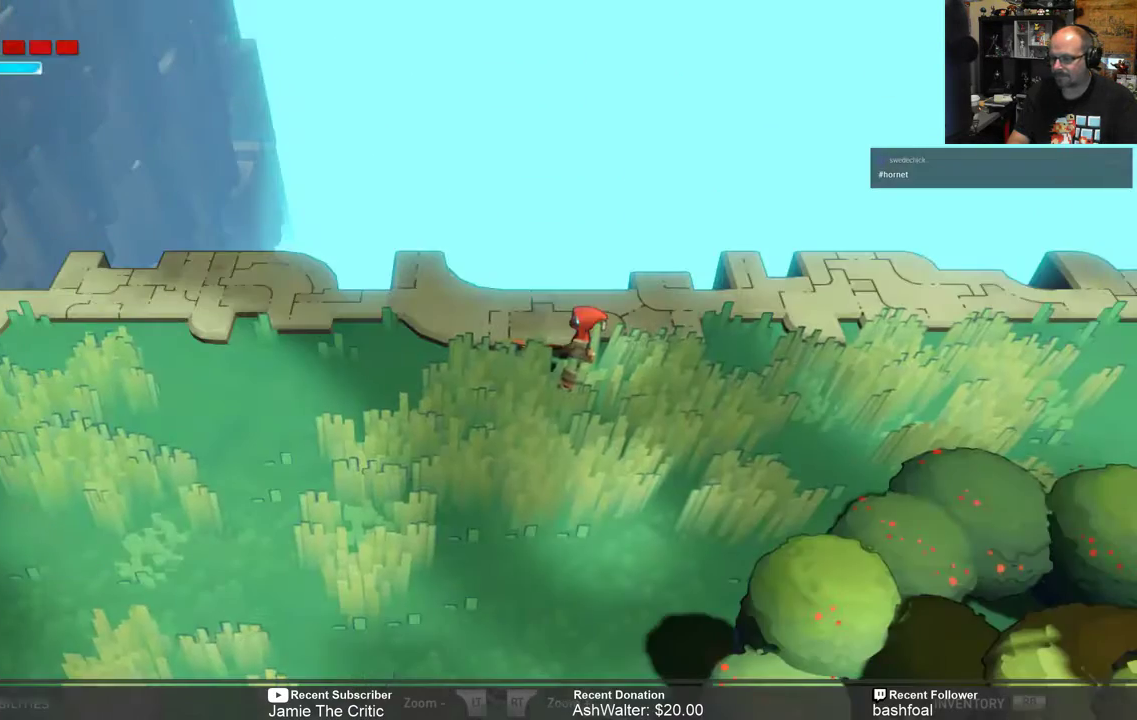
{"buttons": ["R2"], "left_stick": "down-left", "right_stick": "center", "events": [[200, "left_stick", "down-left"], [233, "R2", "down"]]}
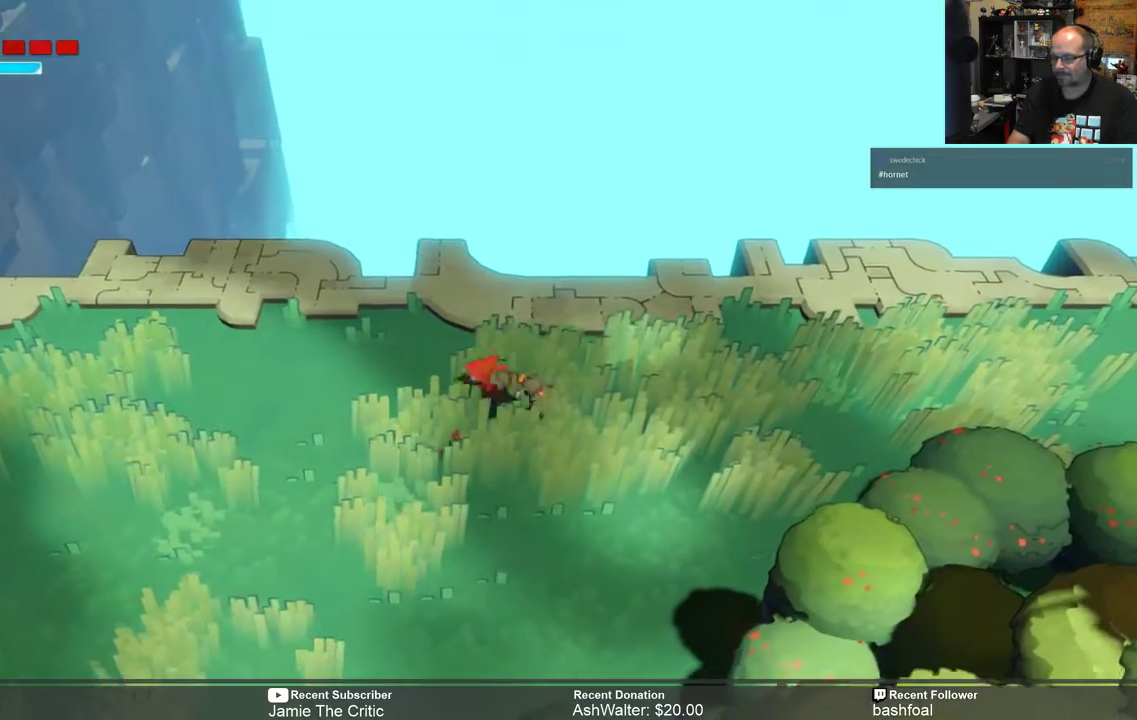
{"buttons": ["R2"], "left_stick": "down-left", "right_stick": "center", "events": []}
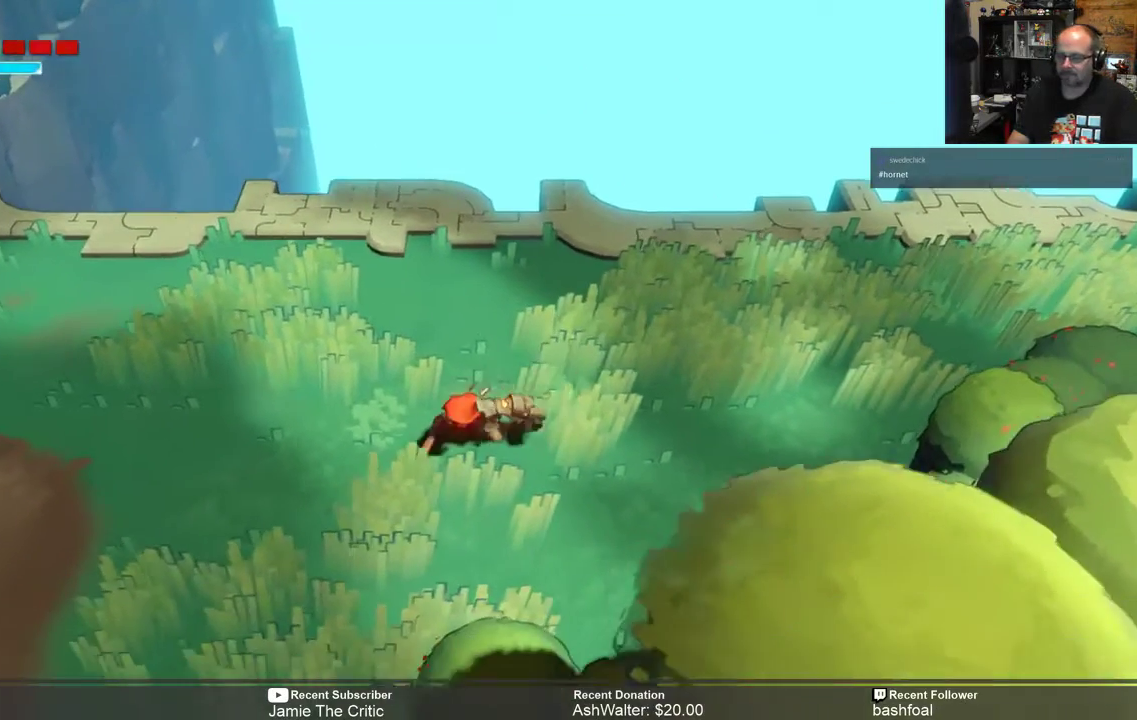
{"buttons": ["R2"], "left_stick": "down-left", "right_stick": "center", "events": []}
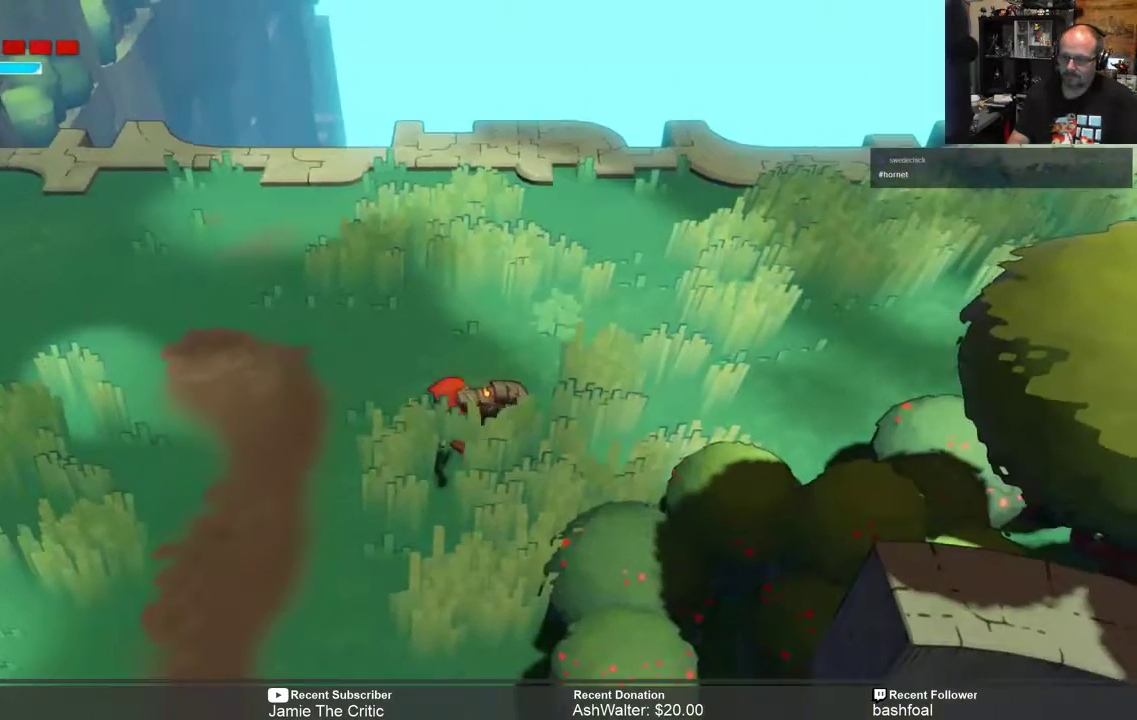
{"buttons": ["R2"], "left_stick": "down", "right_stick": "center", "events": [[483, "left_stick", "down"]]}
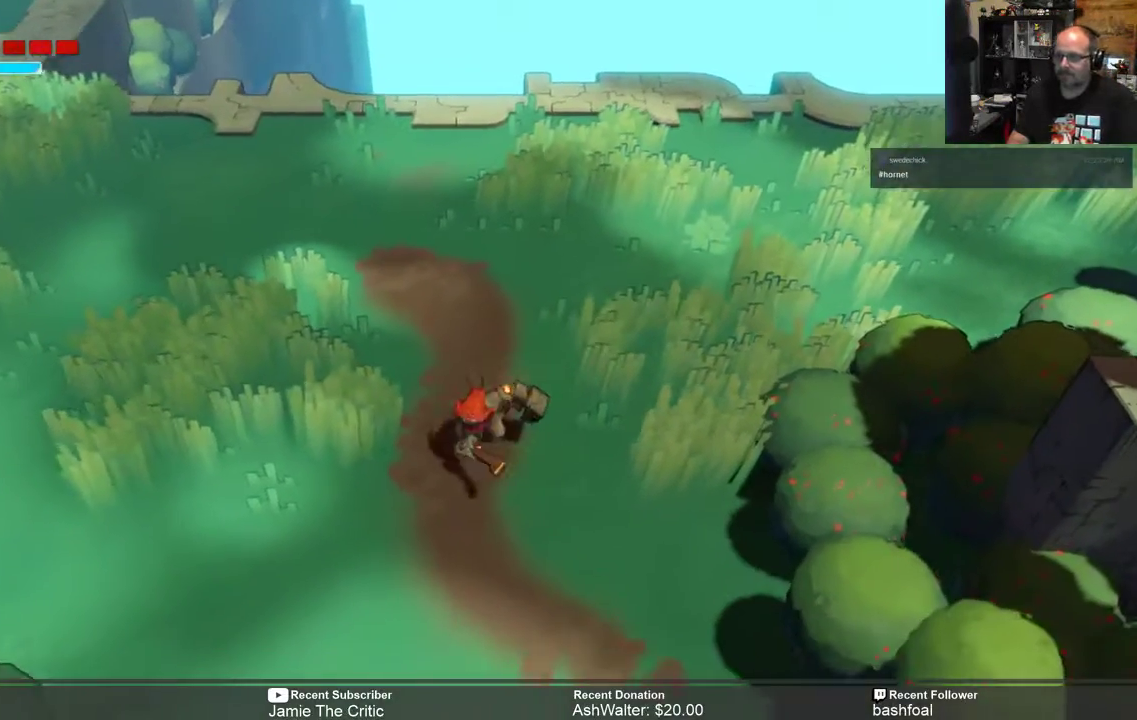
{"buttons": ["R2"], "left_stick": "down", "right_stick": "center", "events": []}
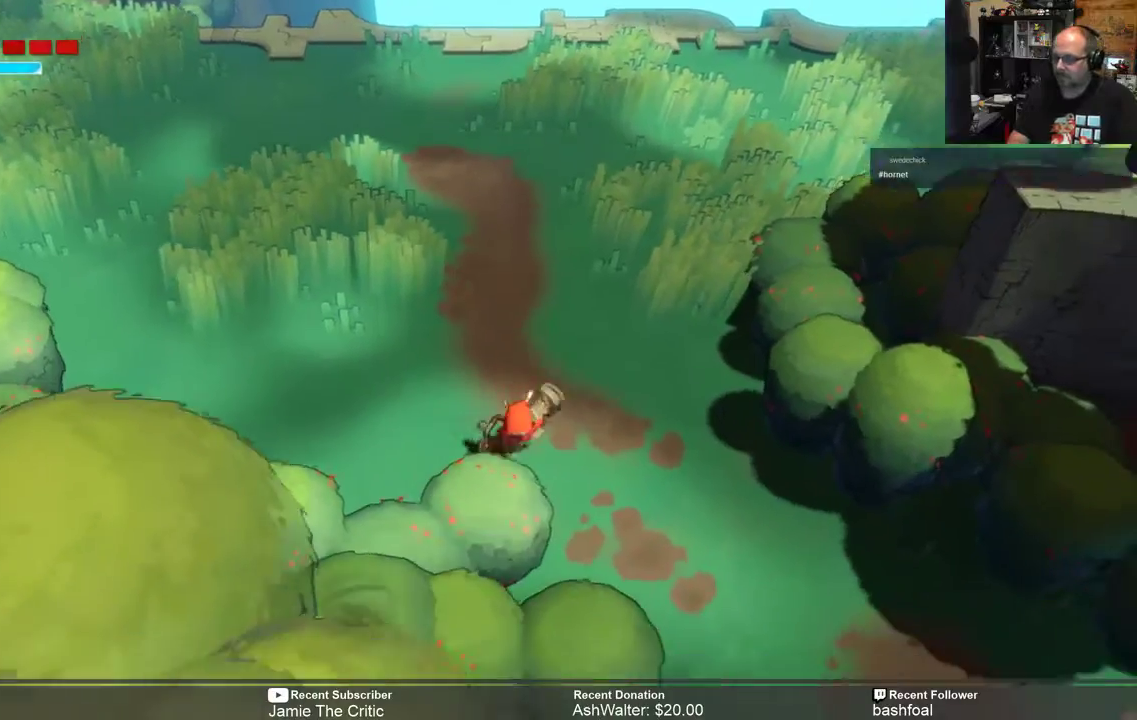
{"buttons": ["R2"], "left_stick": "down-right", "right_stick": "center", "events": [[117, "left_stick", "down-right"]]}
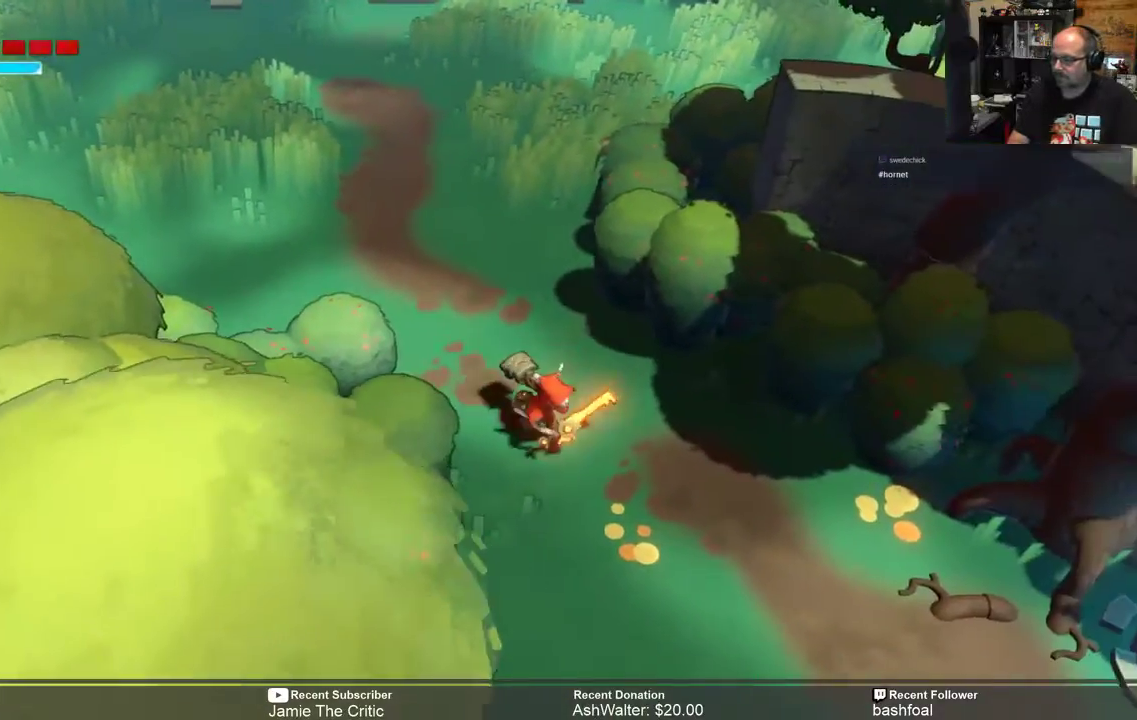
{"buttons": ["R2"], "left_stick": "down-right", "right_stick": "center"}
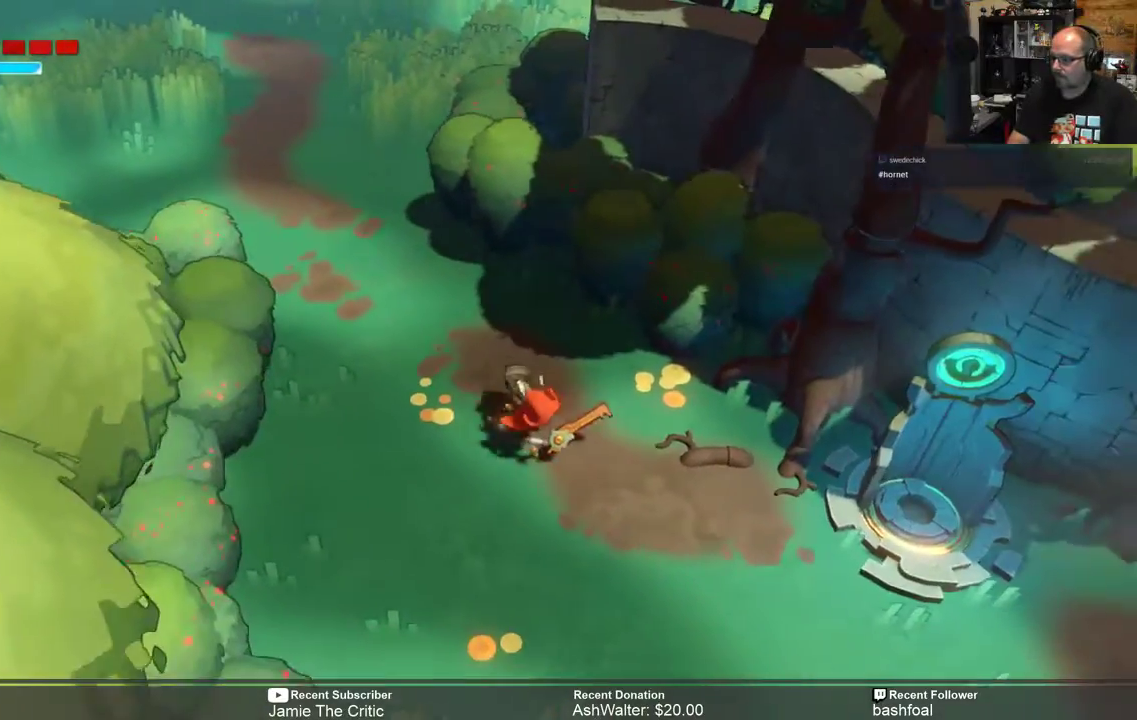
{"buttons": ["R2"], "left_stick": "down-right", "right_stick": "center", "events": []}
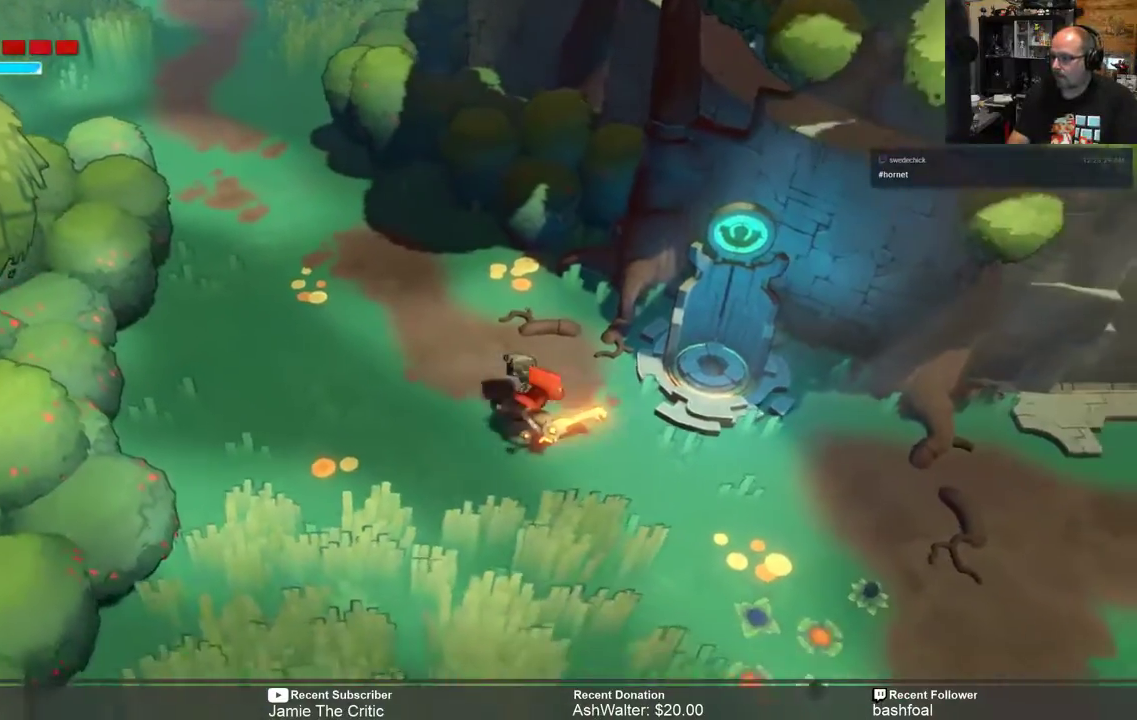
{"buttons": ["R2"], "left_stick": "down-right", "right_stick": "center", "events": []}
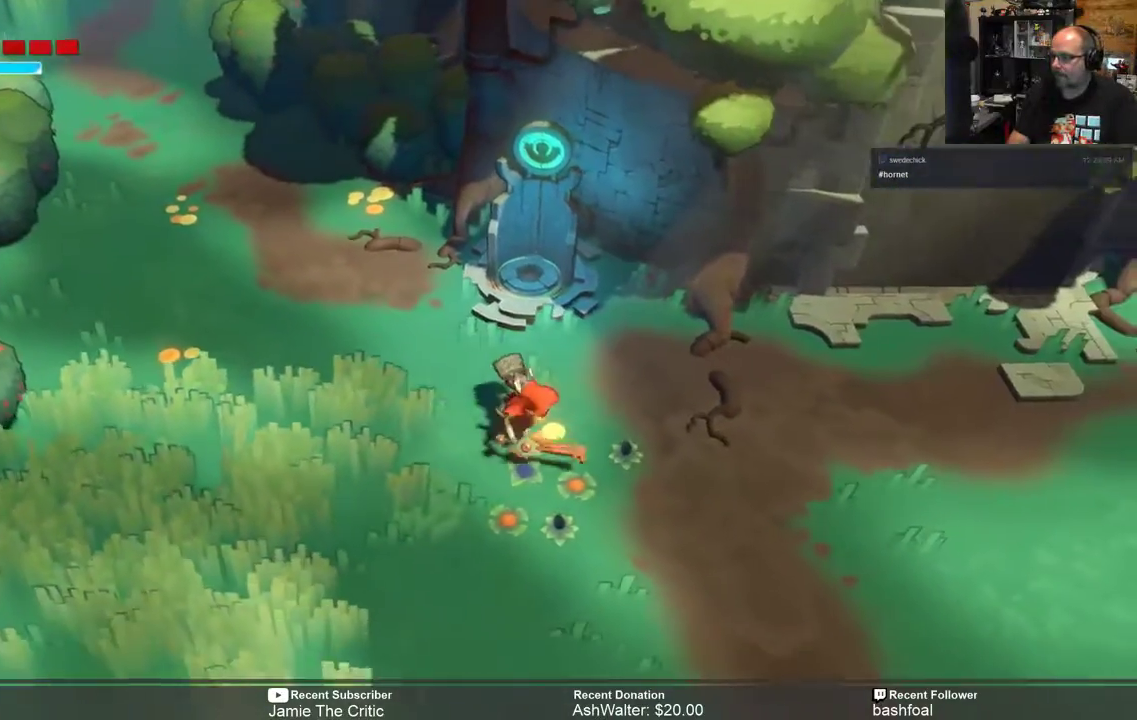
{"buttons": ["R2"], "left_stick": "right", "right_stick": "center", "events": [[150, "left_stick", "right"]]}
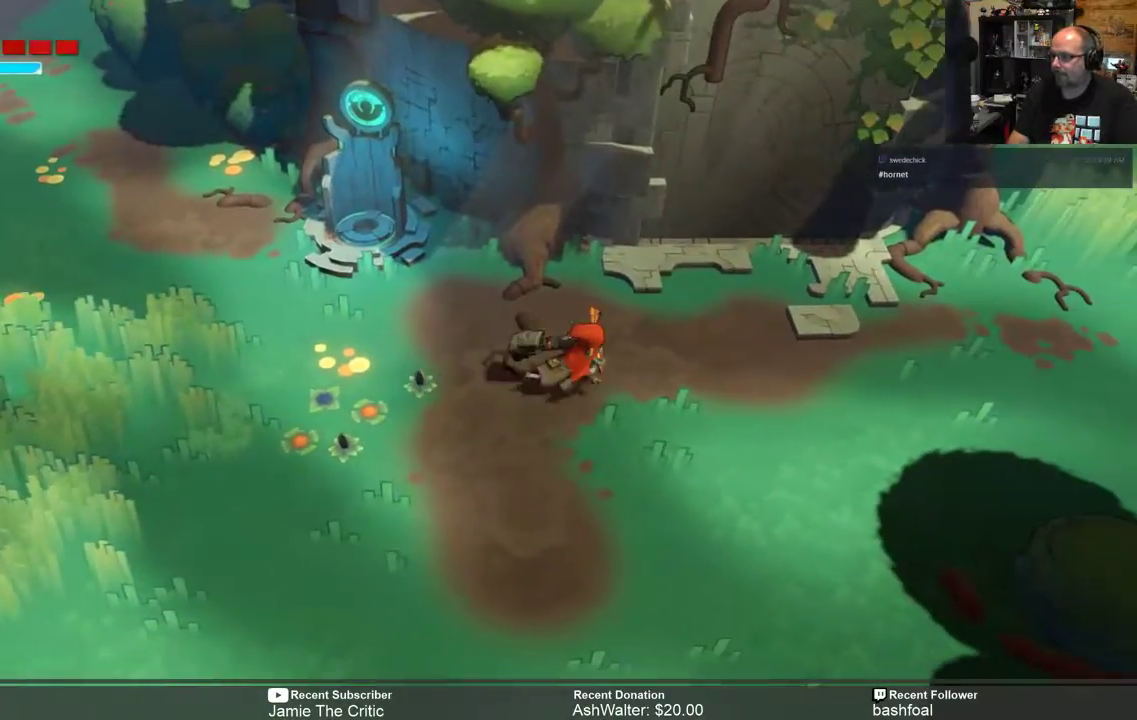
{"buttons": ["R2"], "left_stick": "up-right", "right_stick": "center", "events": [[283, "left_stick", "up-right"]]}
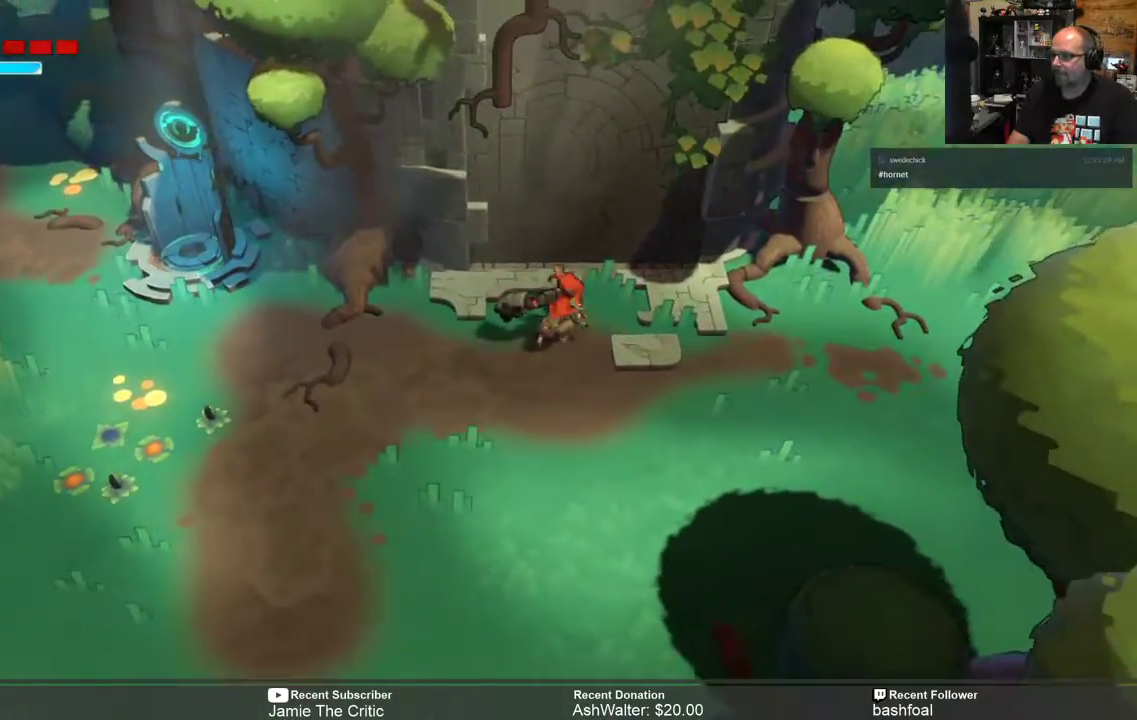
{"buttons": ["R2"], "left_stick": "center", "right_stick": "center", "events": [[167, "left_stick", "center"]]}
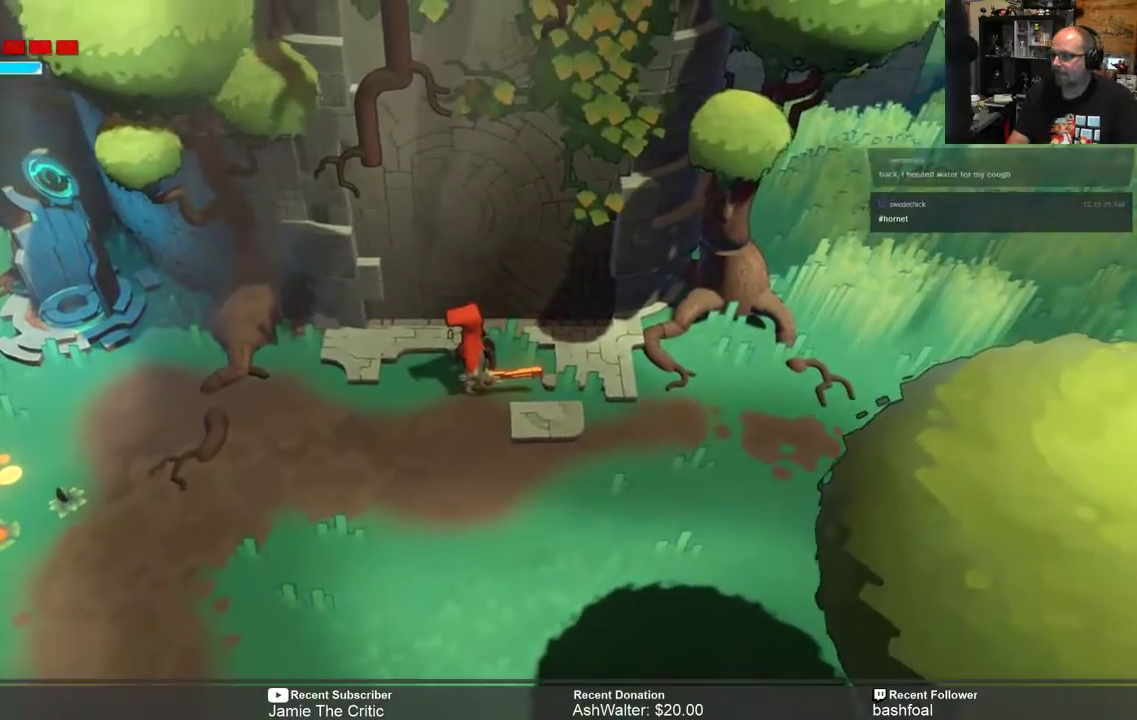
{"buttons": ["R2"], "left_stick": "center", "right_stick": "center", "events": []}
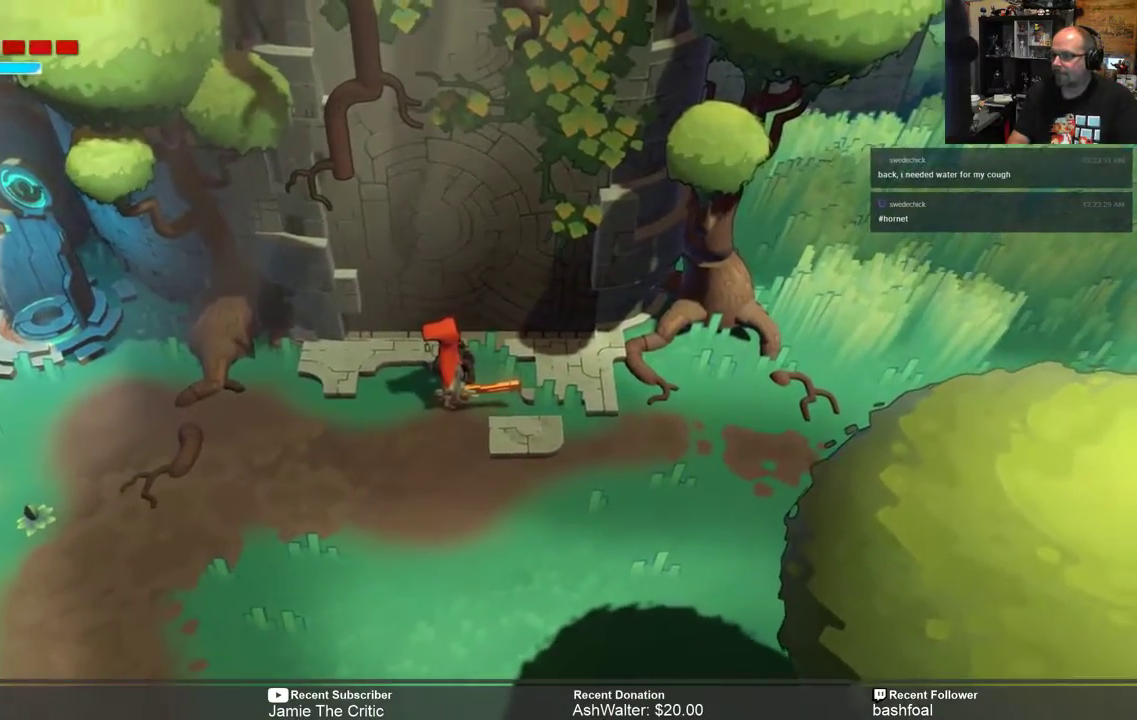
{"buttons": ["R2"], "left_stick": "center", "right_stick": "center", "events": []}
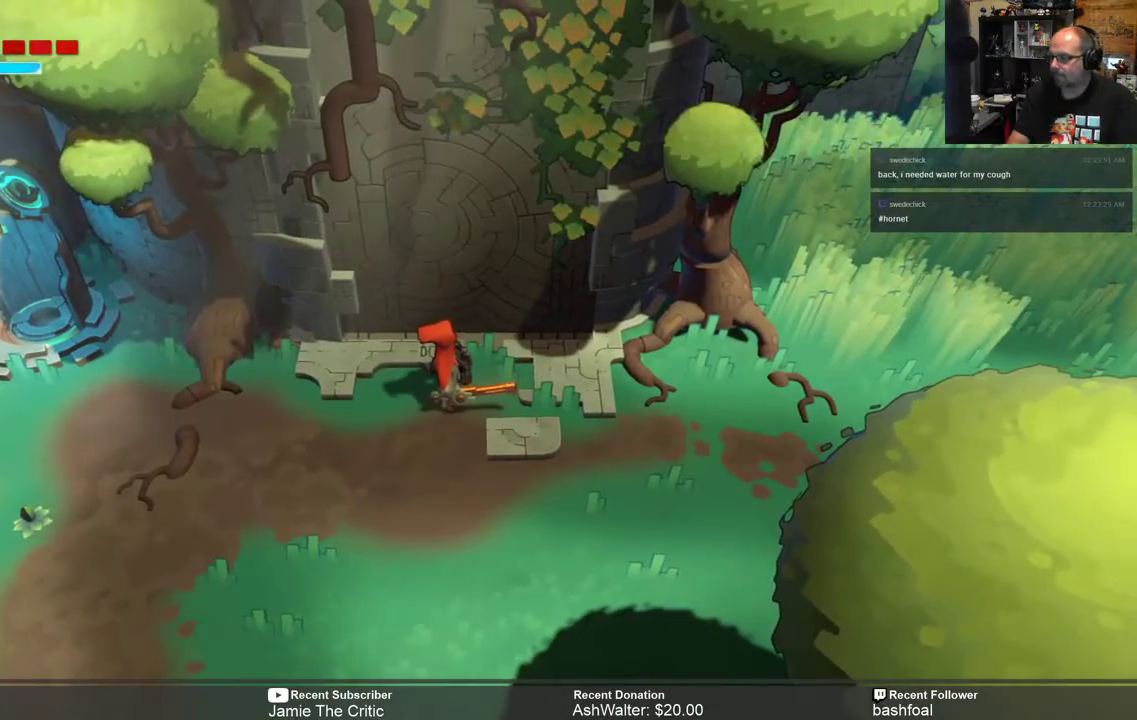
{"buttons": ["R2"], "left_stick": "center", "right_stick": "center", "events": []}
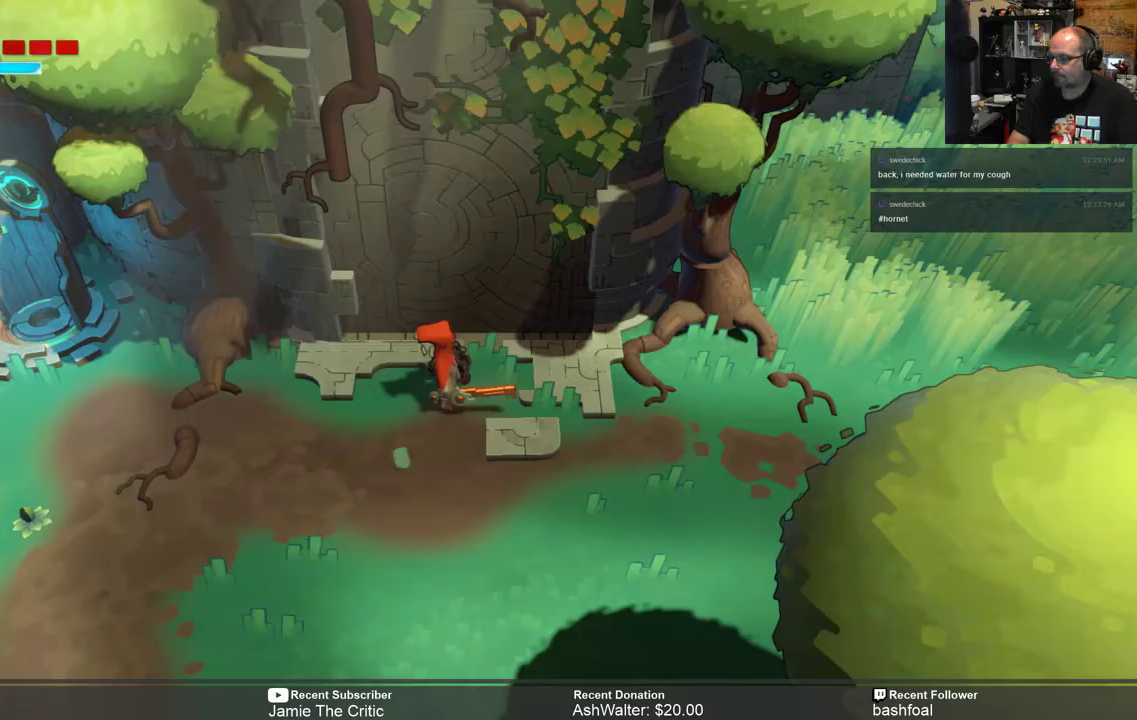
{"buttons": ["R2"], "left_stick": "up", "right_stick": "center", "events": [[350, "left_stick", "up"]]}
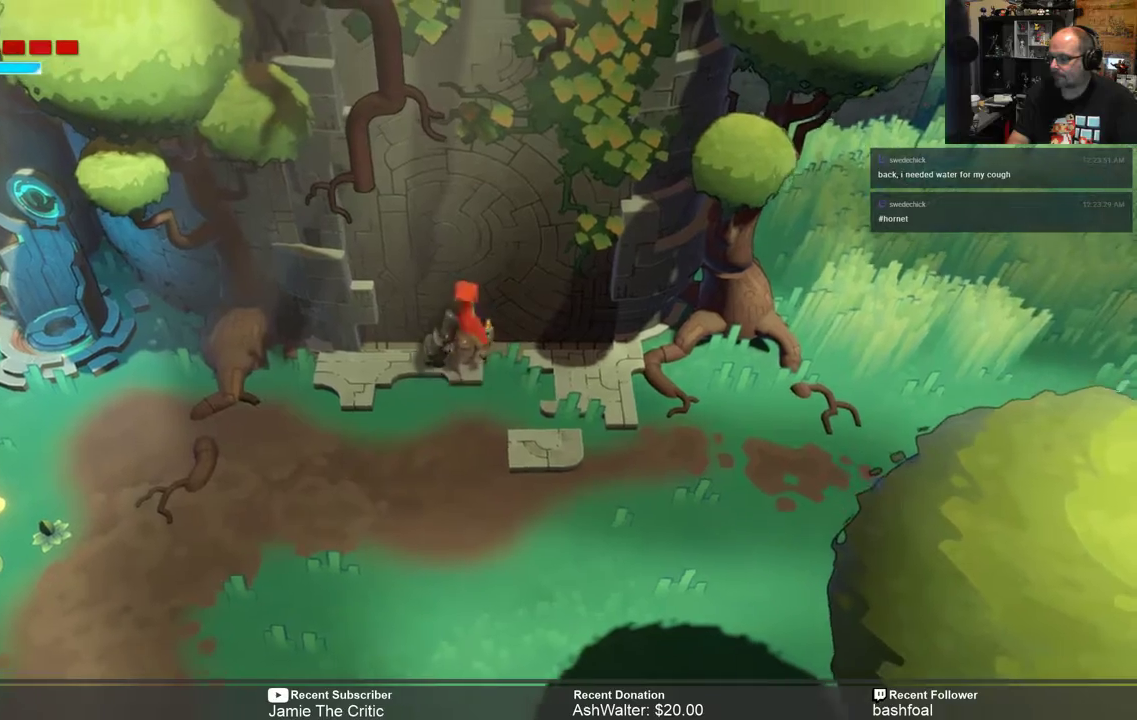
{"buttons": ["R2"], "left_stick": "center", "right_stick": "center", "events": [[83, "left_stick", "center"]]}
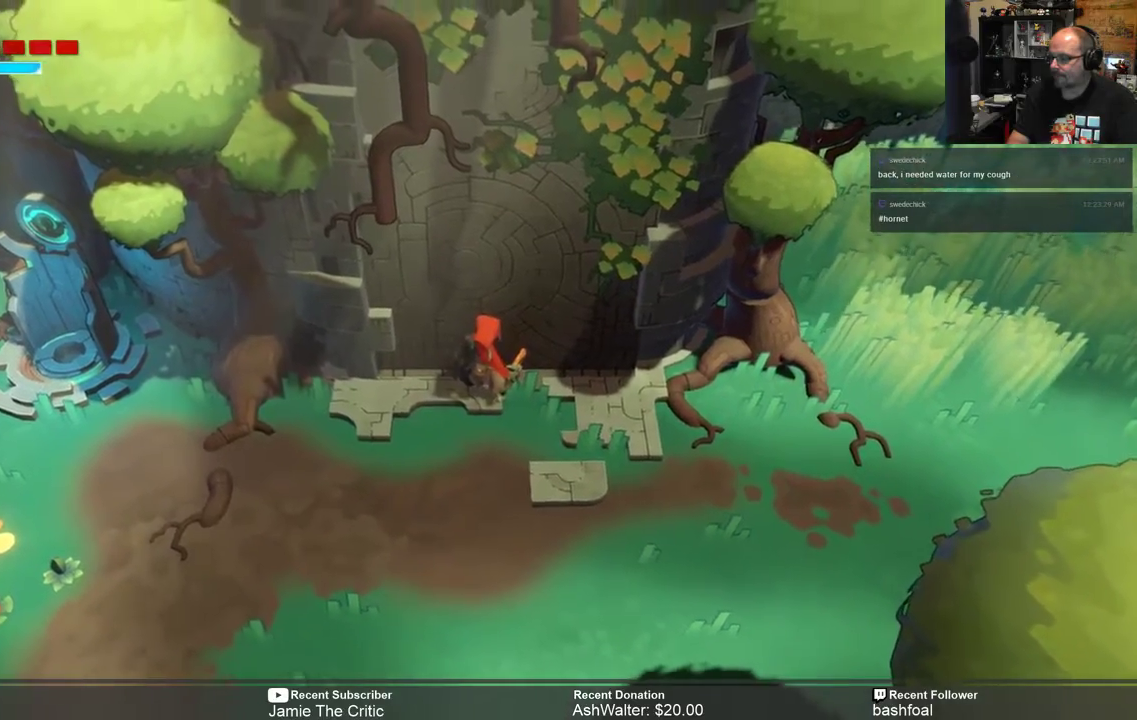
{"buttons": ["R2"], "left_stick": "right", "right_stick": "center", "events": [[217, "left_stick", "down"], [467, "left_stick", "right"]]}
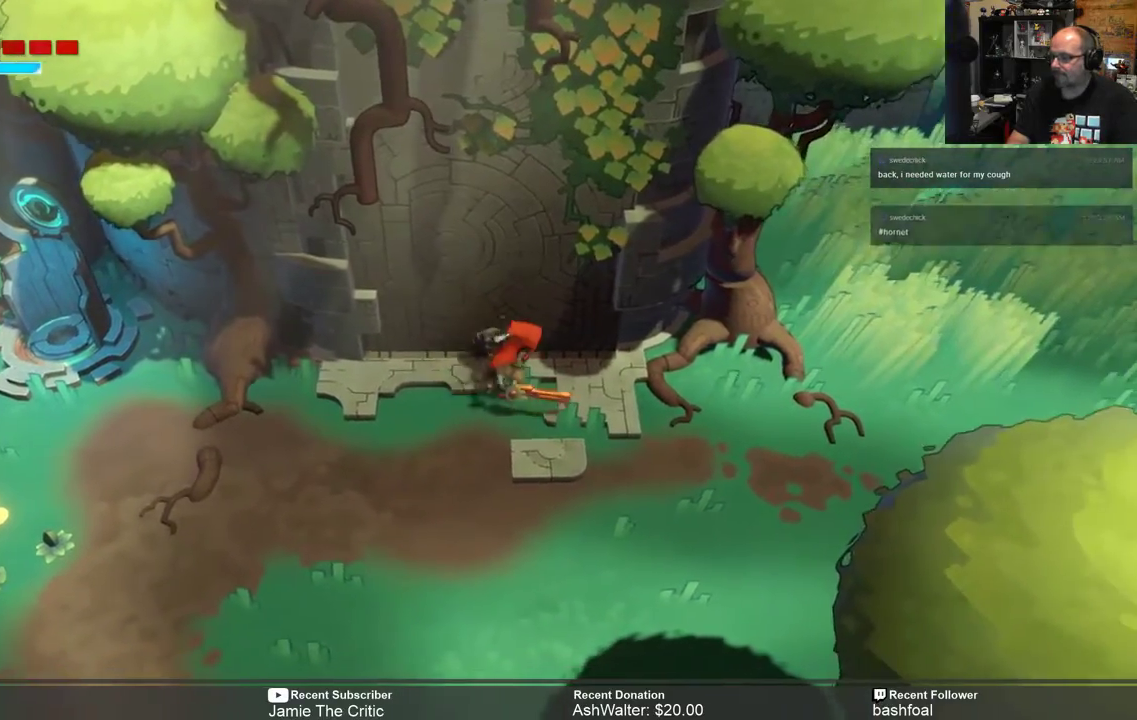
{"buttons": ["R2"], "left_stick": "down-right", "right_stick": "center", "events": [[267, "left_stick", "down-right"]]}
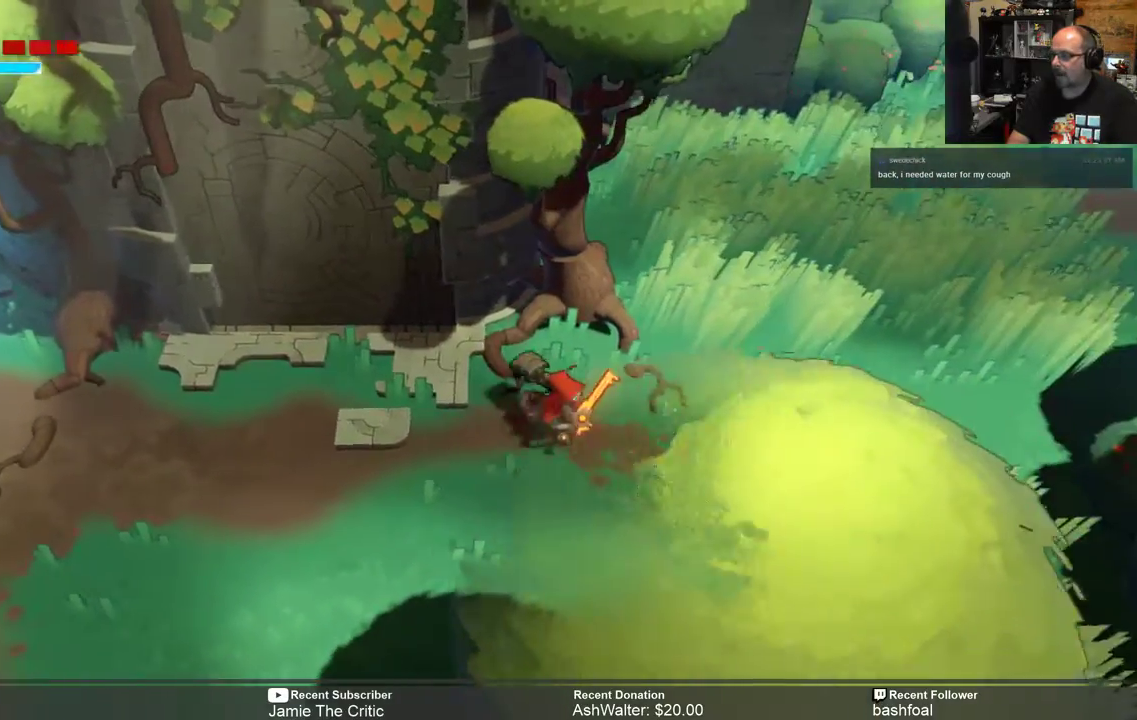
{"buttons": ["X", "R2"], "left_stick": "up-right", "right_stick": "center", "events": [[67, "left_stick", "right"], [333, "left_stick", "up-right"], [500, "X", "down"]]}
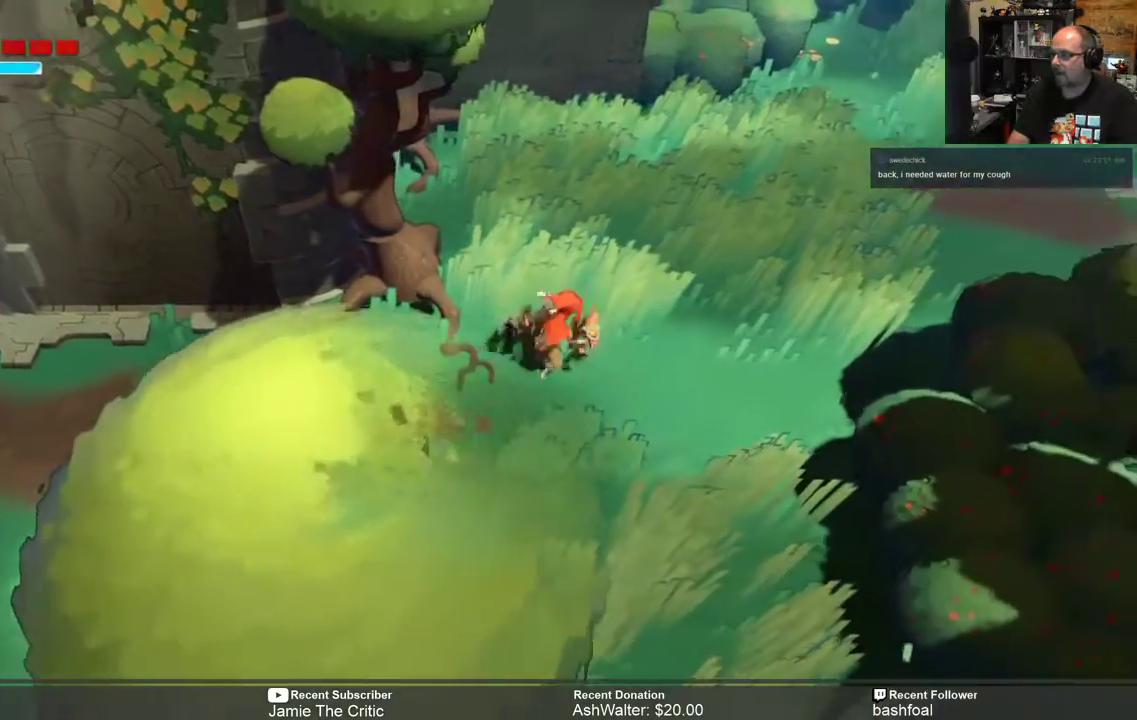
{"buttons": ["R2"], "left_stick": "up-right", "right_stick": "center", "events": [[167, "X", "up"], [233, "left_stick", "center"], [450, "left_stick", "up-right"]]}
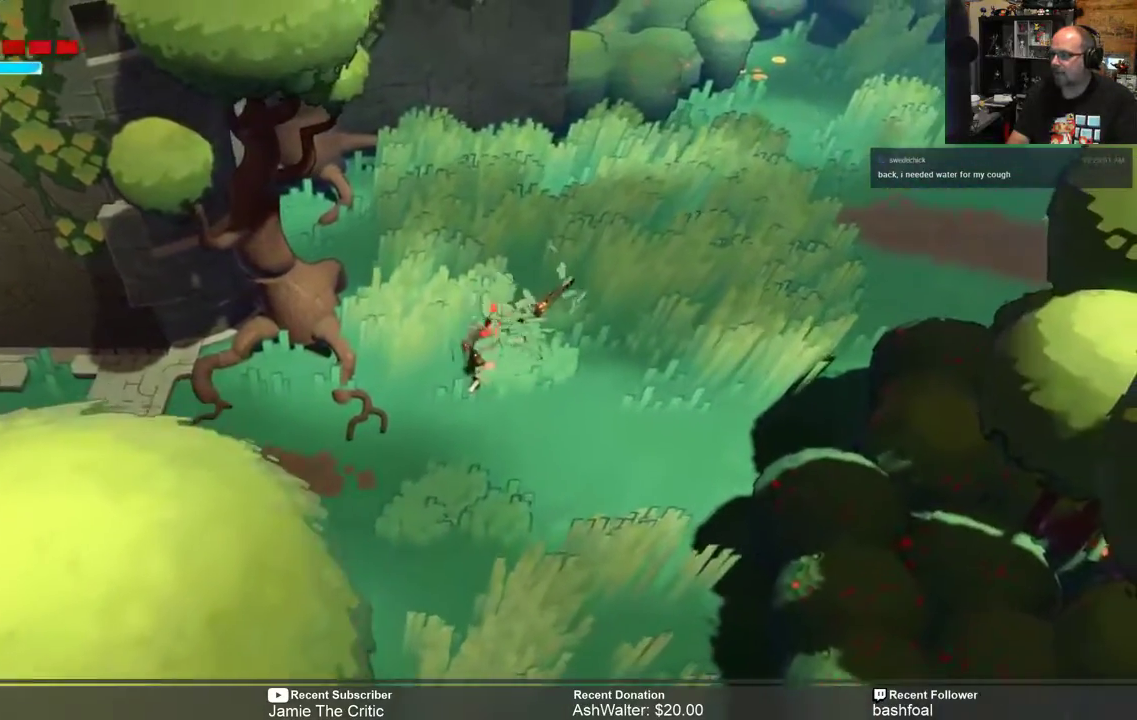
{"buttons": ["R2"], "left_stick": "up-right", "right_stick": "center", "events": []}
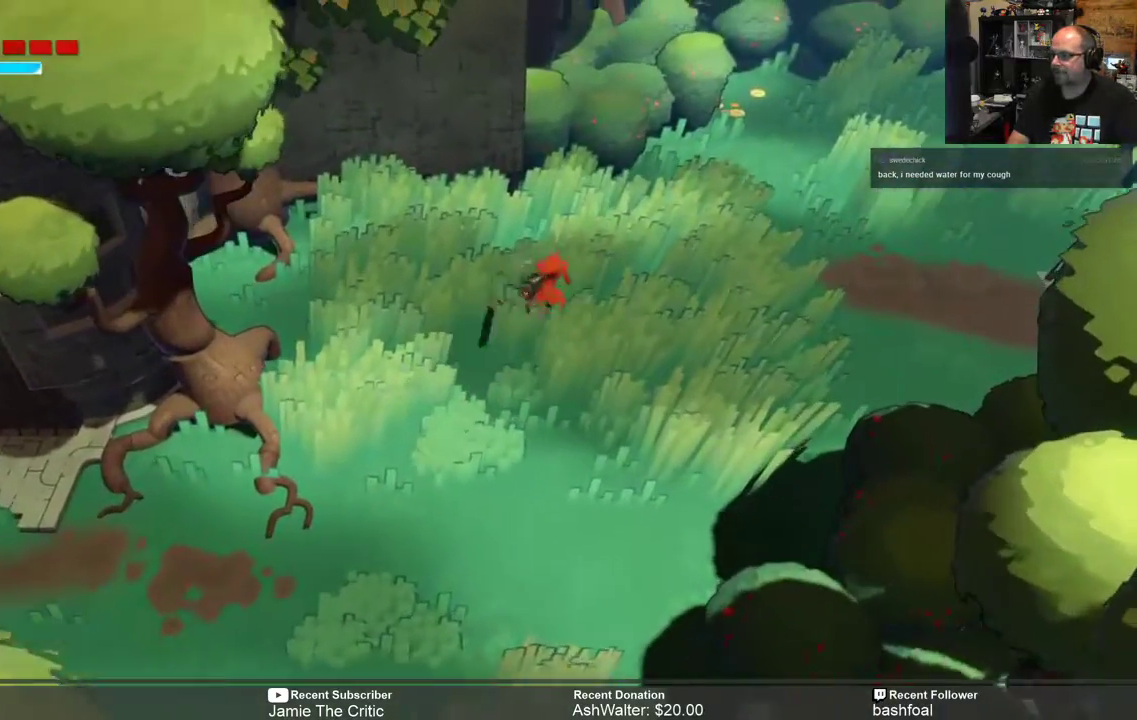
{"buttons": ["R2"], "left_stick": "up-right", "right_stick": "center", "events": []}
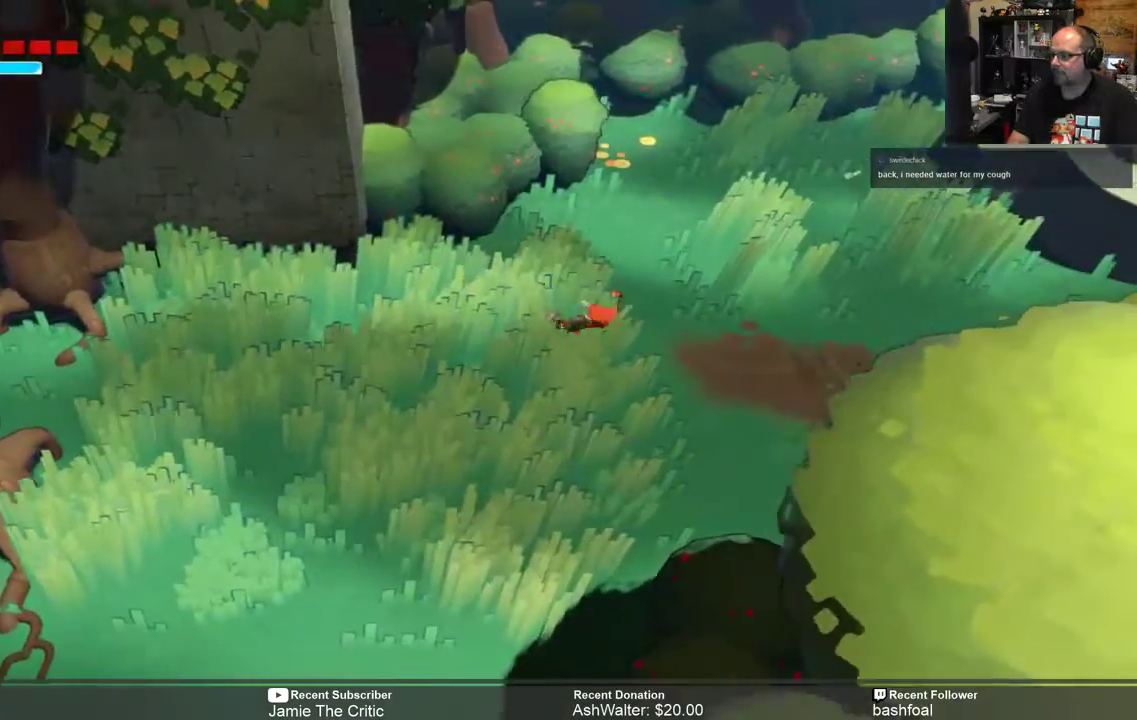
{"buttons": ["R2"], "left_stick": "up-right", "right_stick": "center", "events": []}
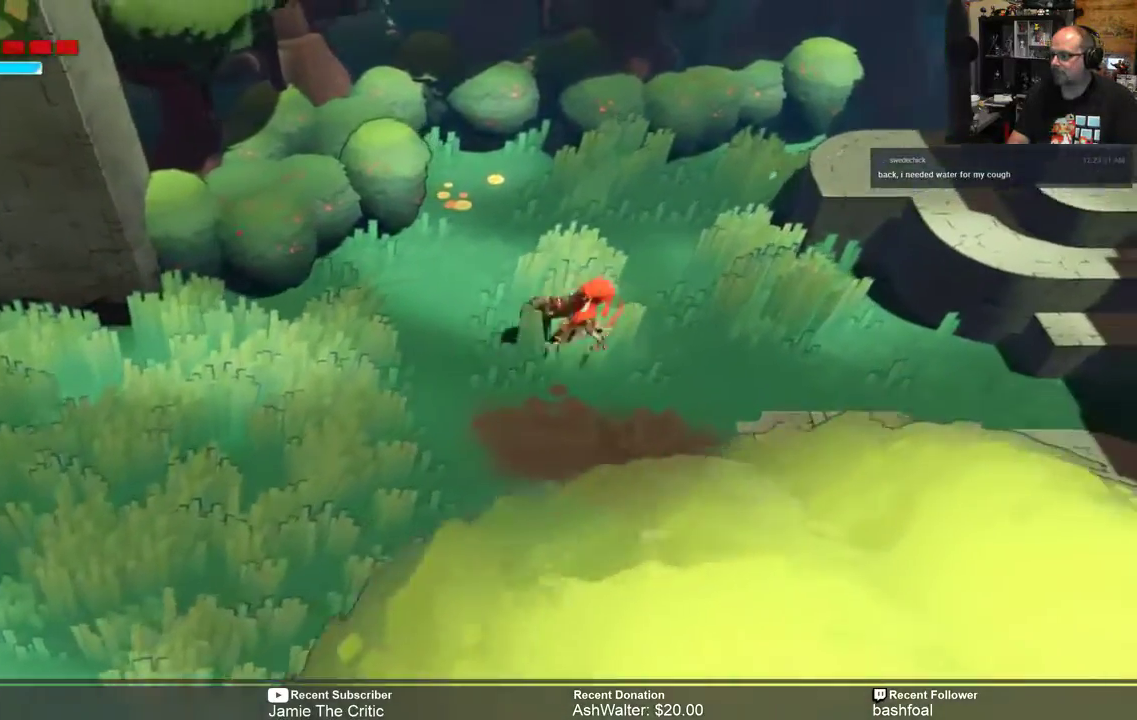
{"buttons": ["R2"], "left_stick": "right", "right_stick": "center", "events": [[317, "left_stick", "right"]]}
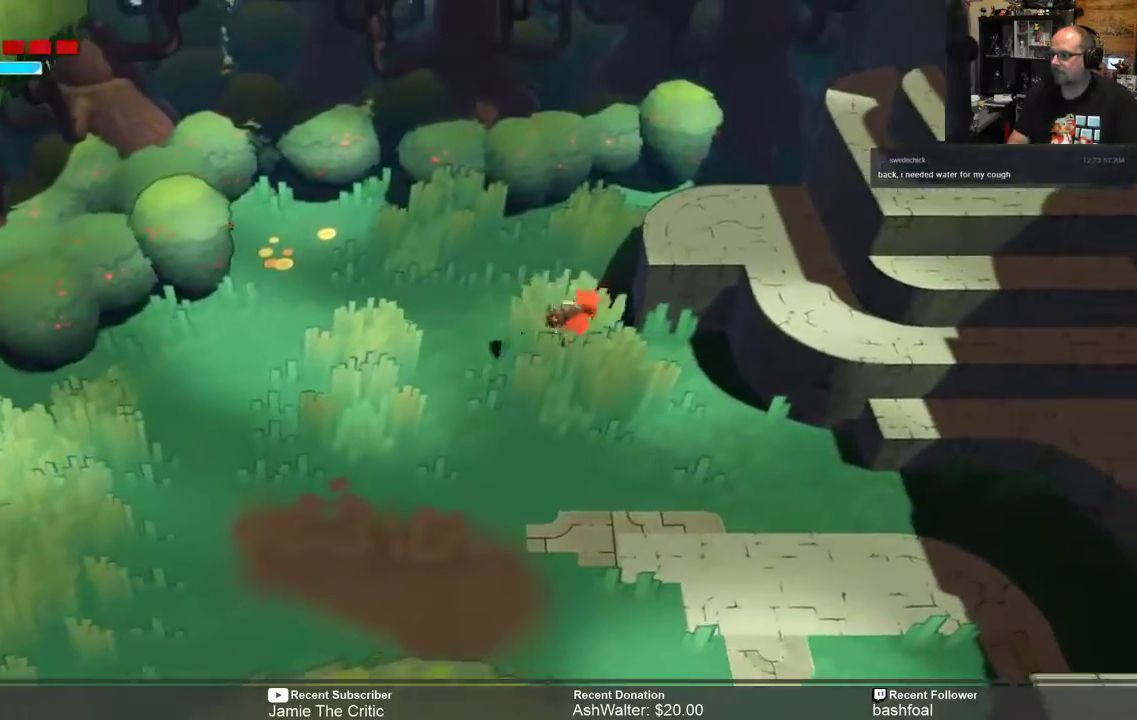
{"buttons": ["A", "R2"], "left_stick": "right", "right_stick": "center", "events": [[367, "A", "down"]]}